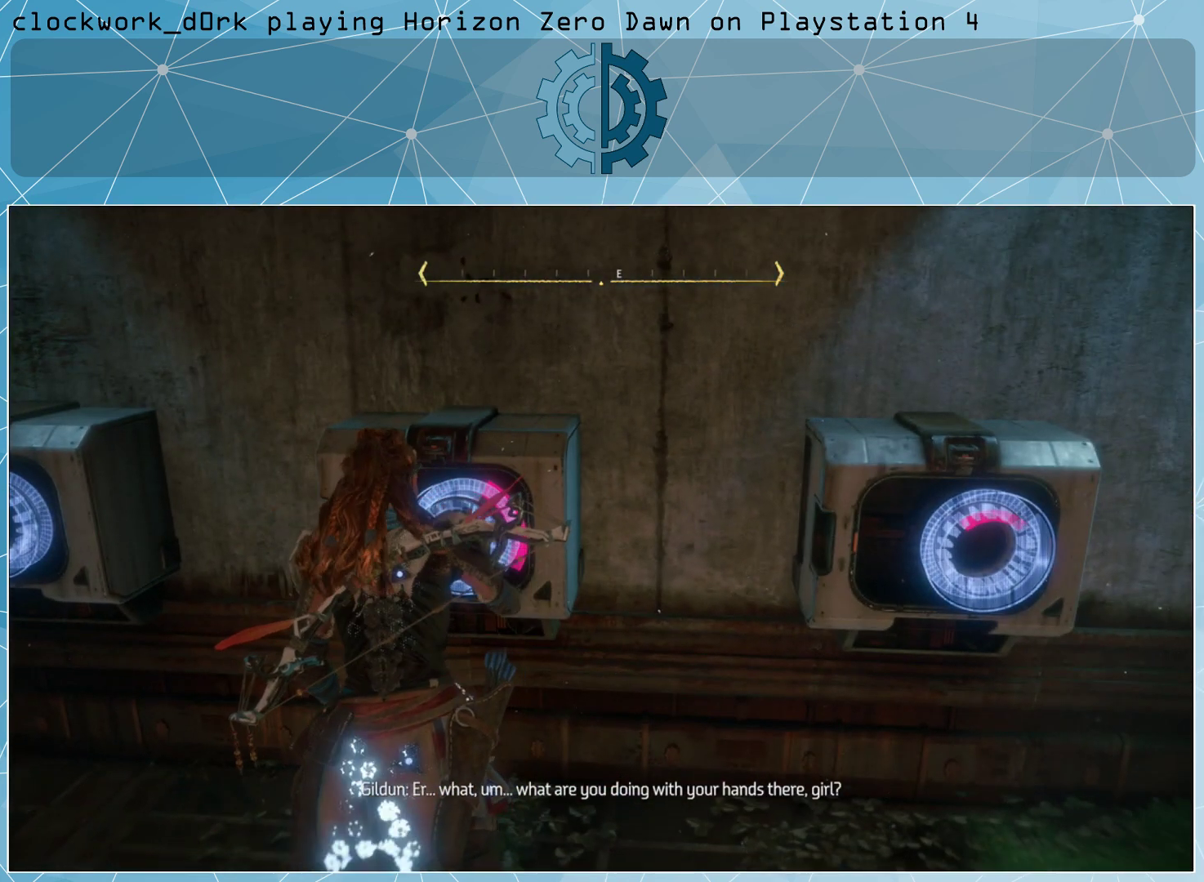
Gameplay with a controller (PlayStation layout); each line is a JSON object with the inputs held at the frame after it. "events" lists button and stick changes between this image and that frame as [ms after this image, input, new state], when the widget could be followed in between.
{"buttons": [], "left_stick": "center", "right_stick": "center", "events": []}
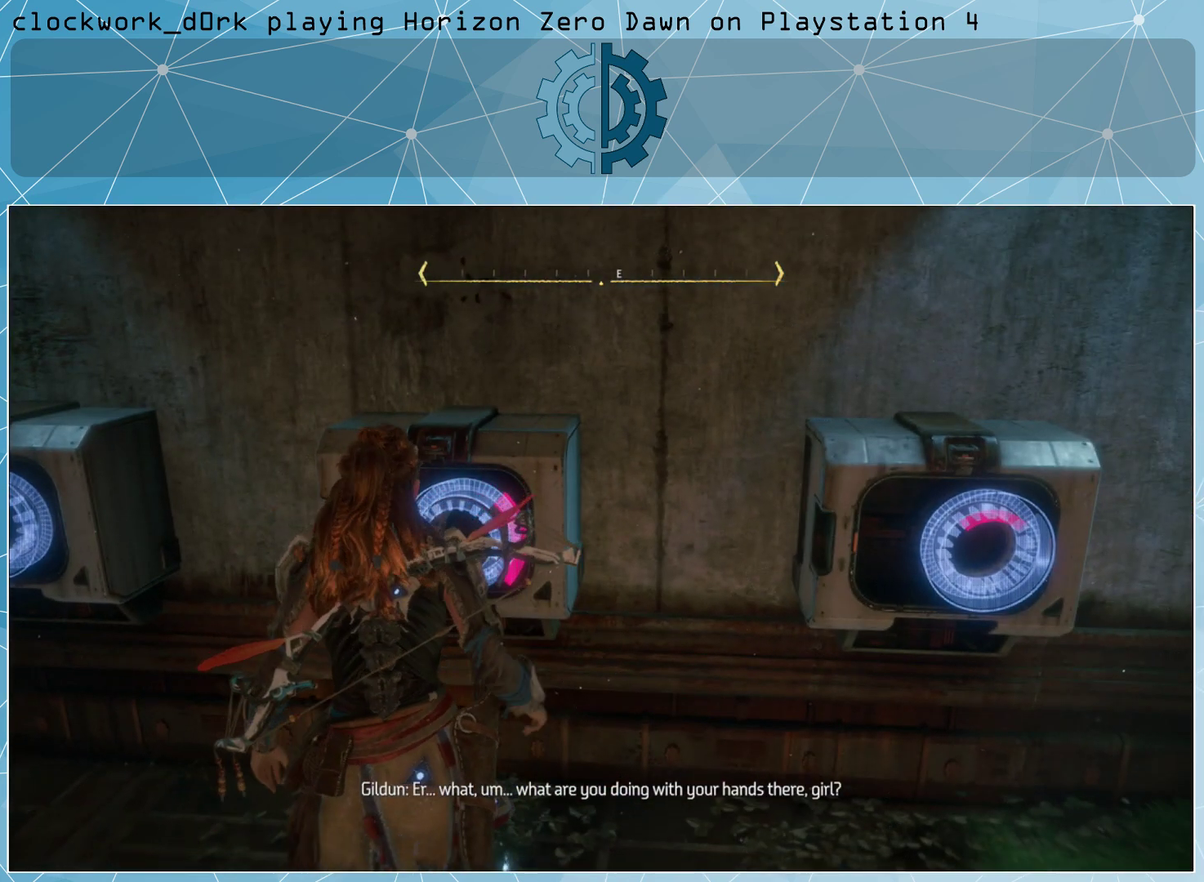
{"buttons": [], "left_stick": "center", "right_stick": "center", "events": [[167, "CIRCLE", "down"], [300, "CIRCLE", "up"]]}
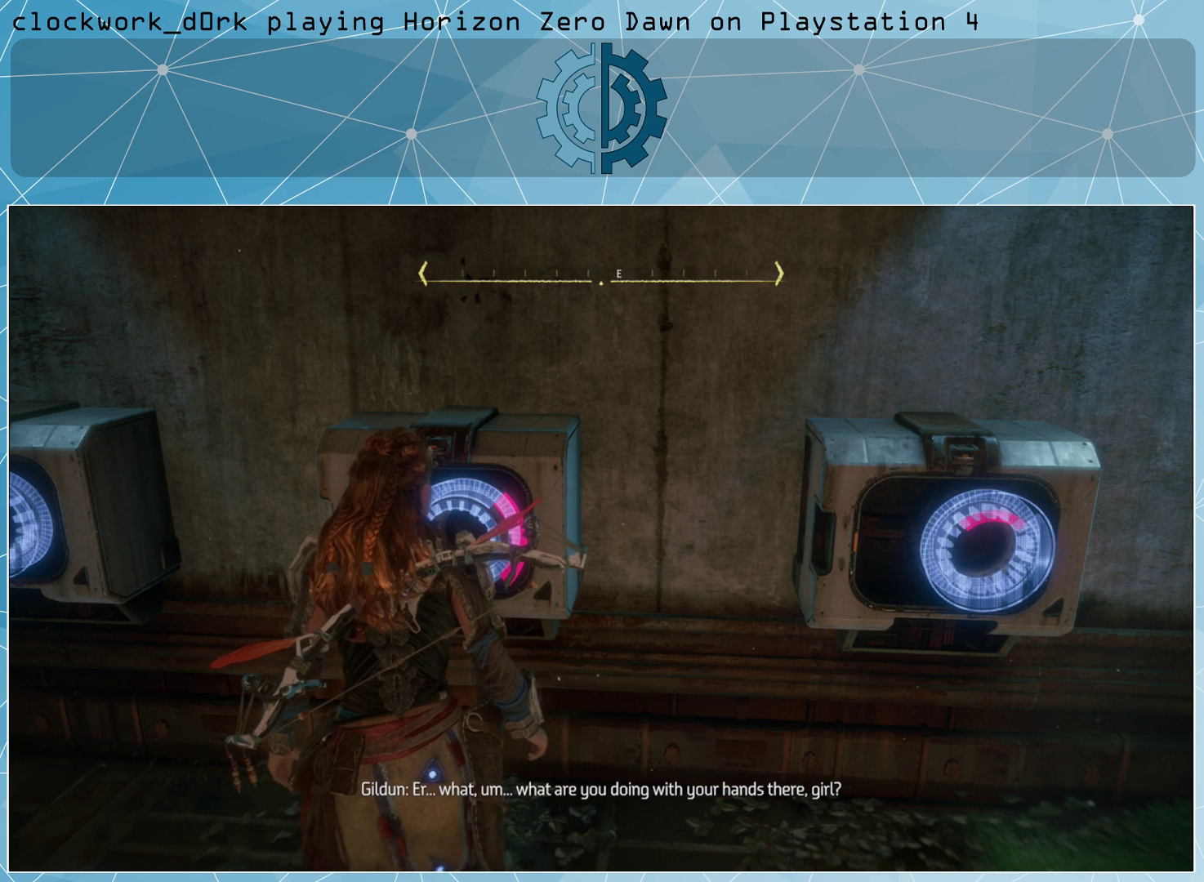
{"buttons": [], "left_stick": "center", "right_stick": "center", "events": []}
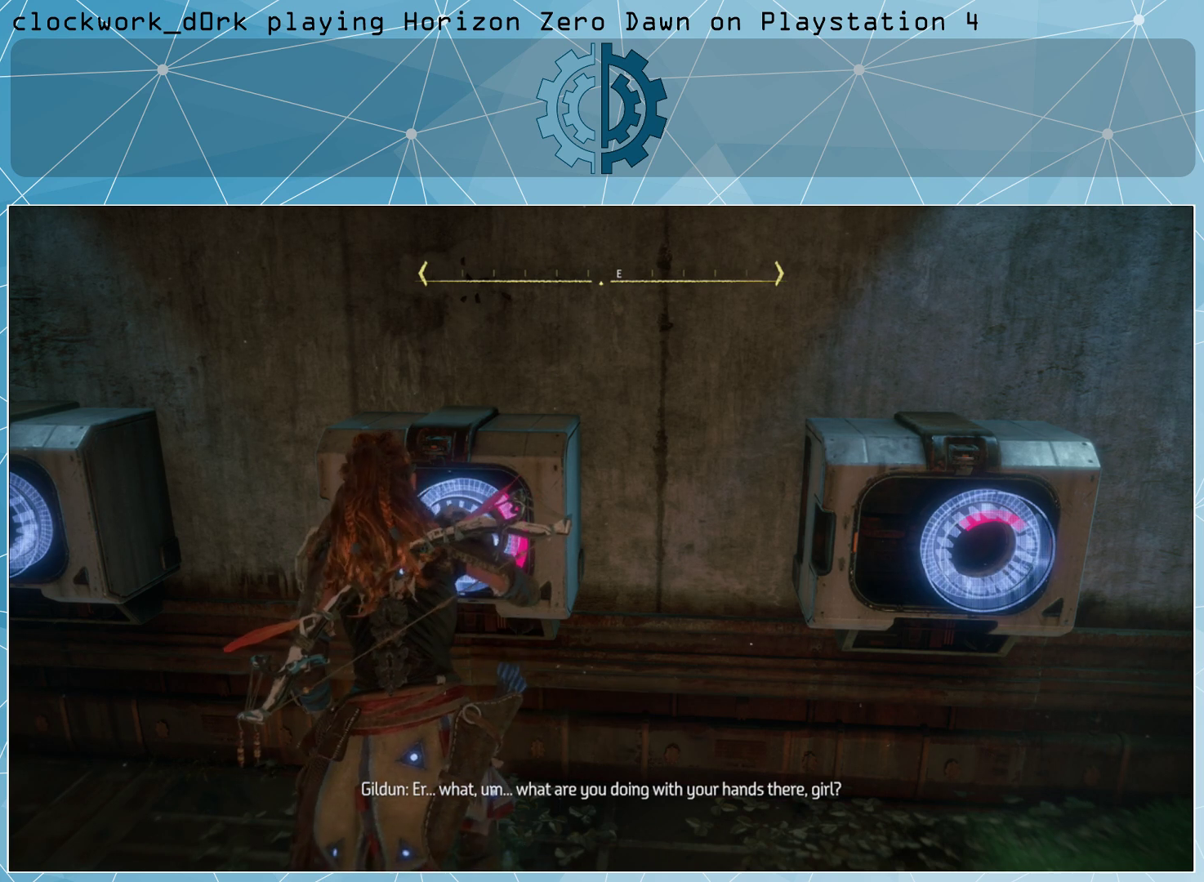
{"buttons": [], "left_stick": "center", "right_stick": "center", "events": []}
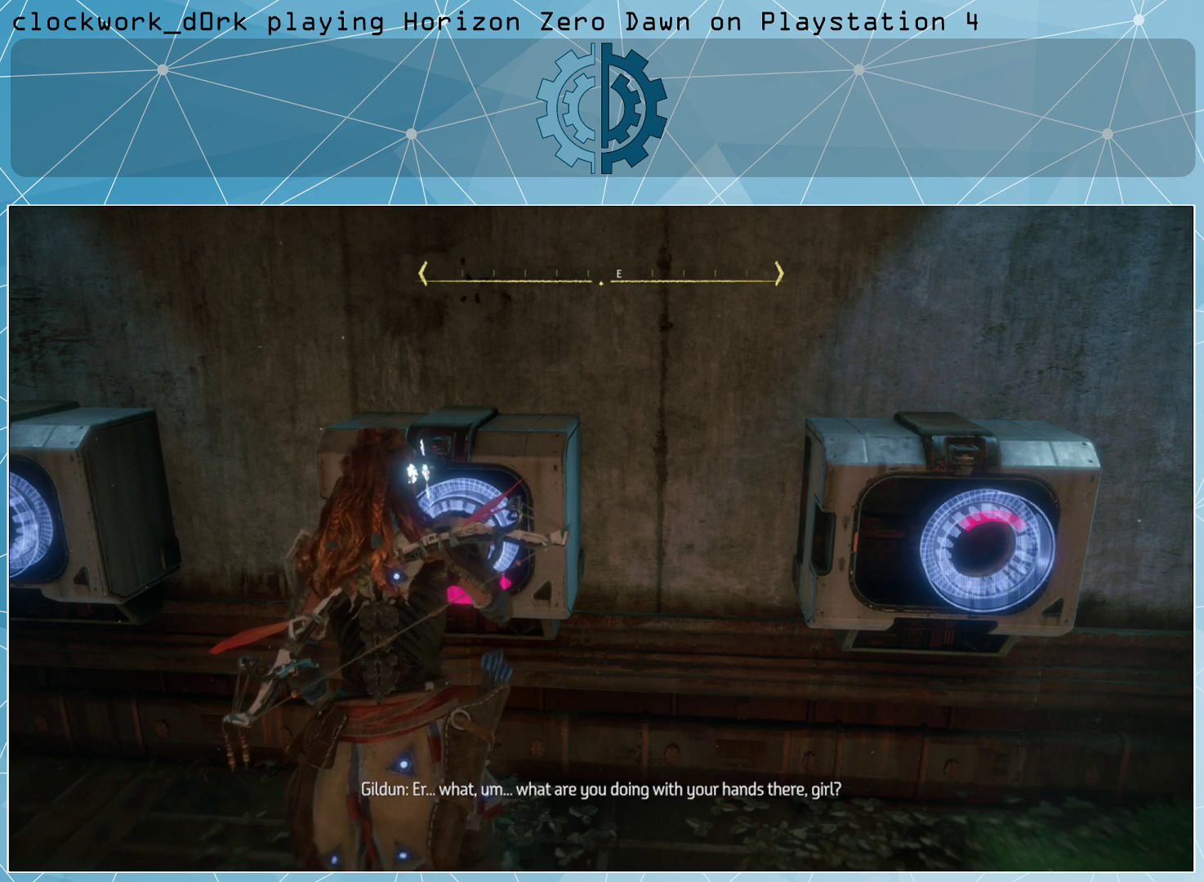
{"buttons": [], "left_stick": "left", "right_stick": "center", "events": [[267, "right_stick", "left"], [300, "left_stick", "left"], [467, "right_stick", "center"]]}
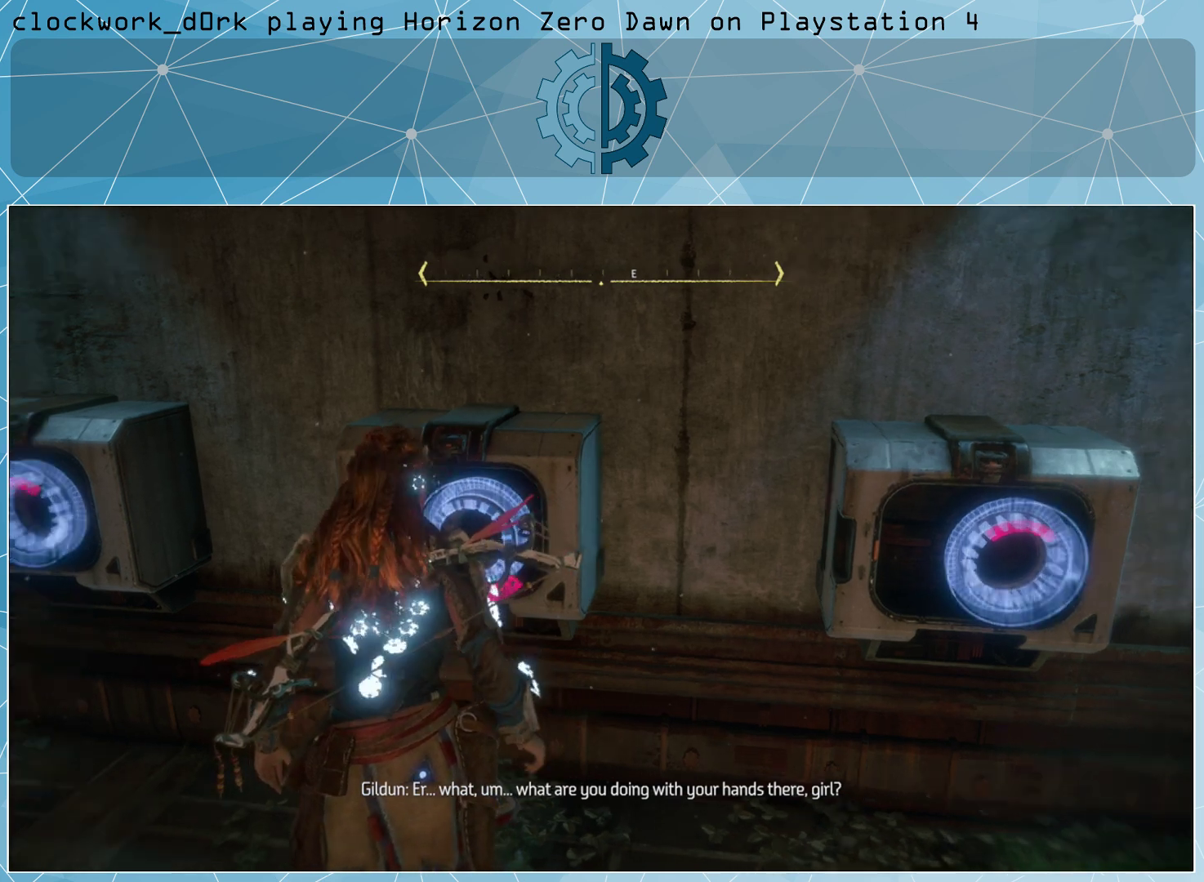
{"buttons": [], "left_stick": "left", "right_stick": "up-left", "events": [[367, "right_stick", "left"], [467, "right_stick", "up-left"]]}
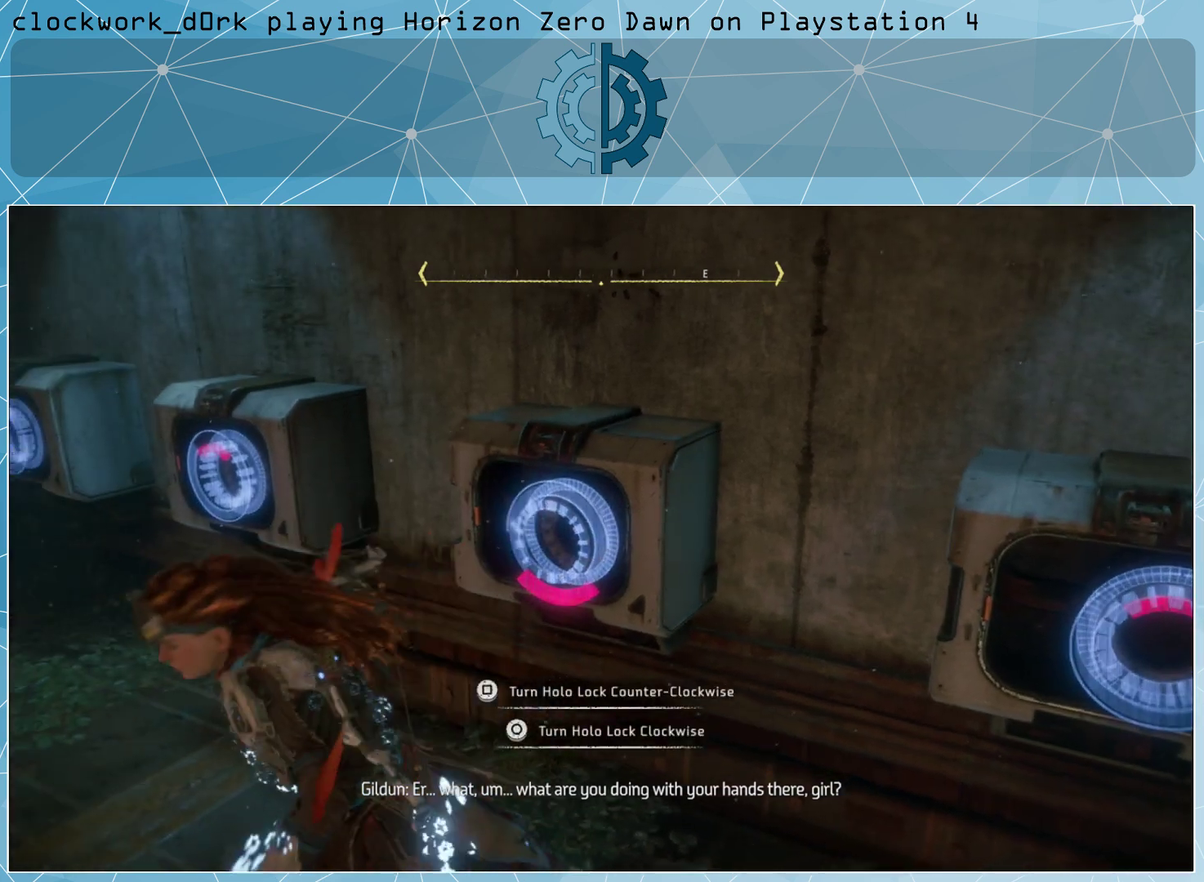
{"buttons": [], "left_stick": "center", "right_stick": "center", "events": [[133, "right_stick", "center"], [167, "left_stick", "up-left"], [500, "left_stick", "center"]]}
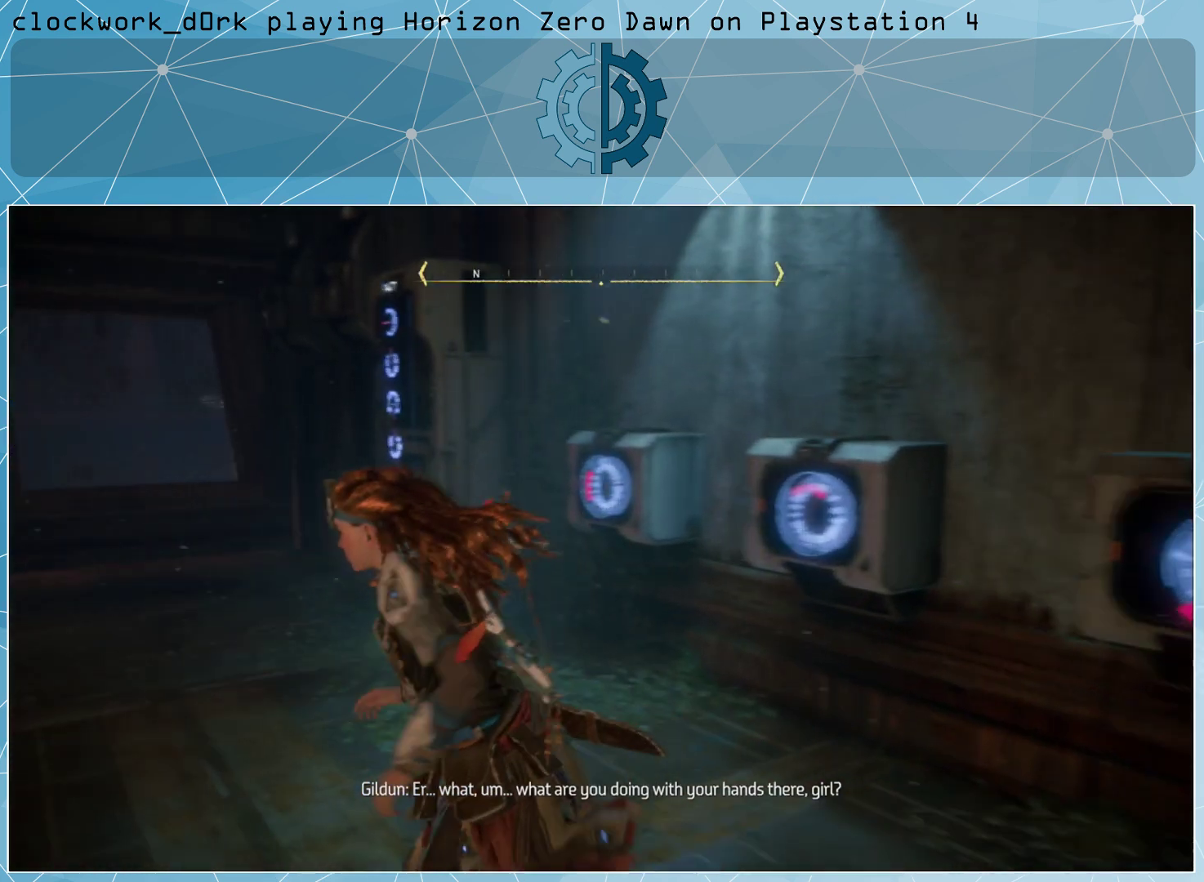
{"buttons": [], "left_stick": "center", "right_stick": "center", "events": [[100, "right_stick", "right"], [300, "right_stick", "center"]]}
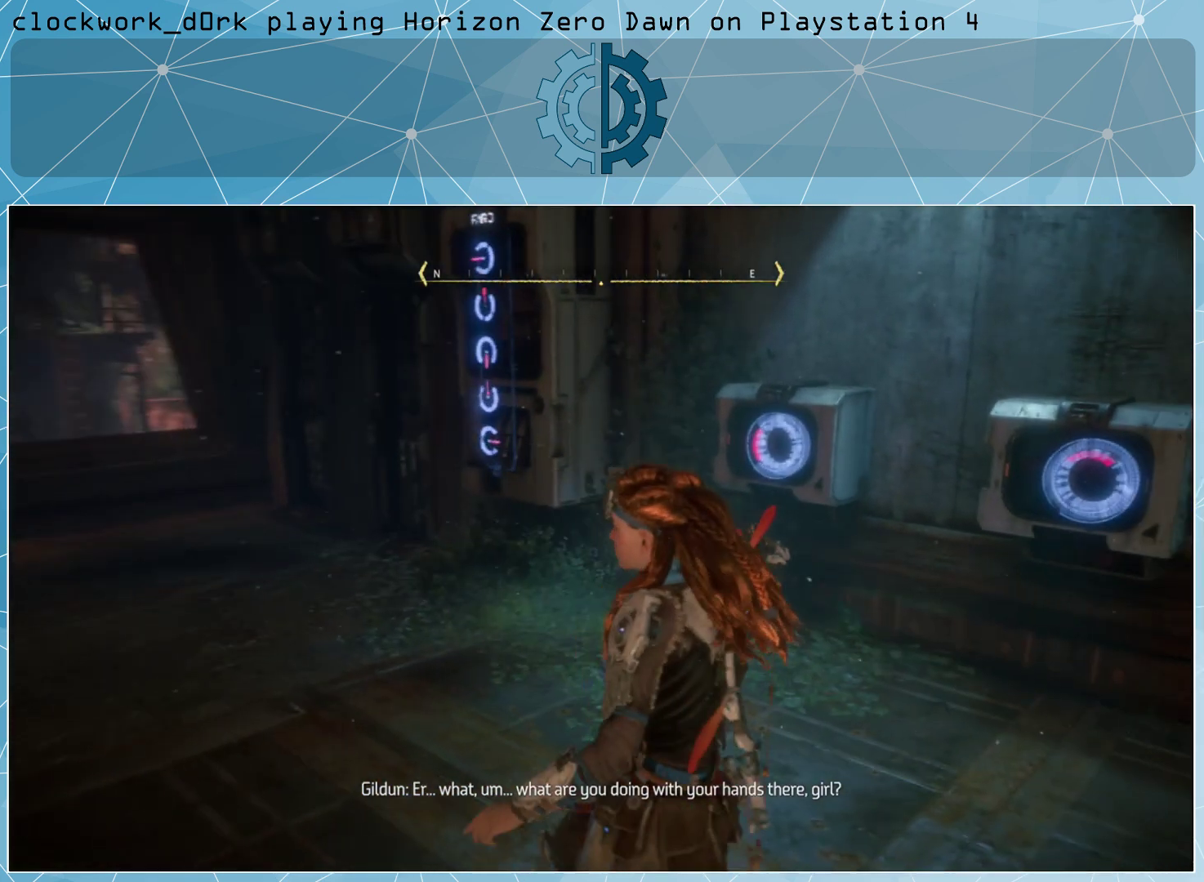
{"buttons": [], "left_stick": "center", "right_stick": "center", "events": [[367, "right_stick", "right"], [500, "right_stick", "center"]]}
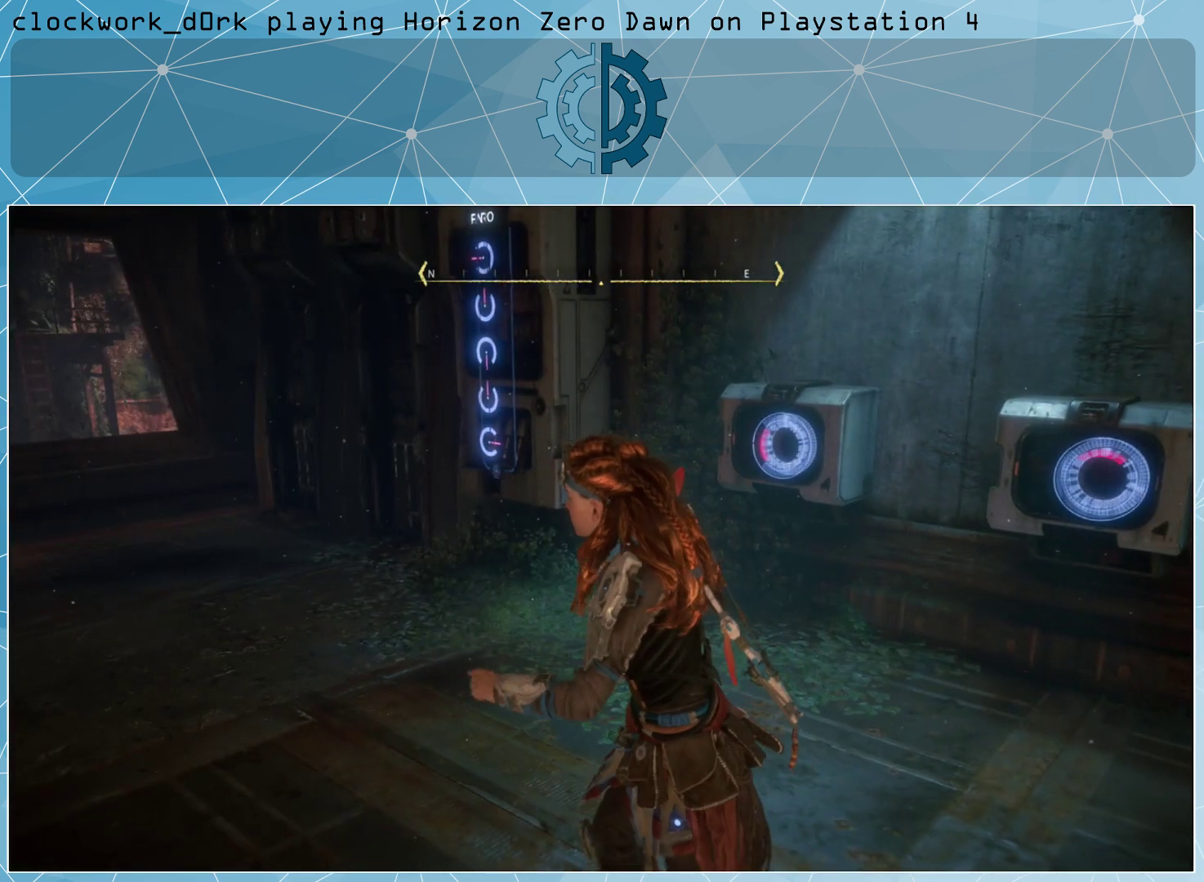
{"buttons": [], "left_stick": "center", "right_stick": "center", "events": [[233, "right_stick", "up-right"], [367, "right_stick", "center"]]}
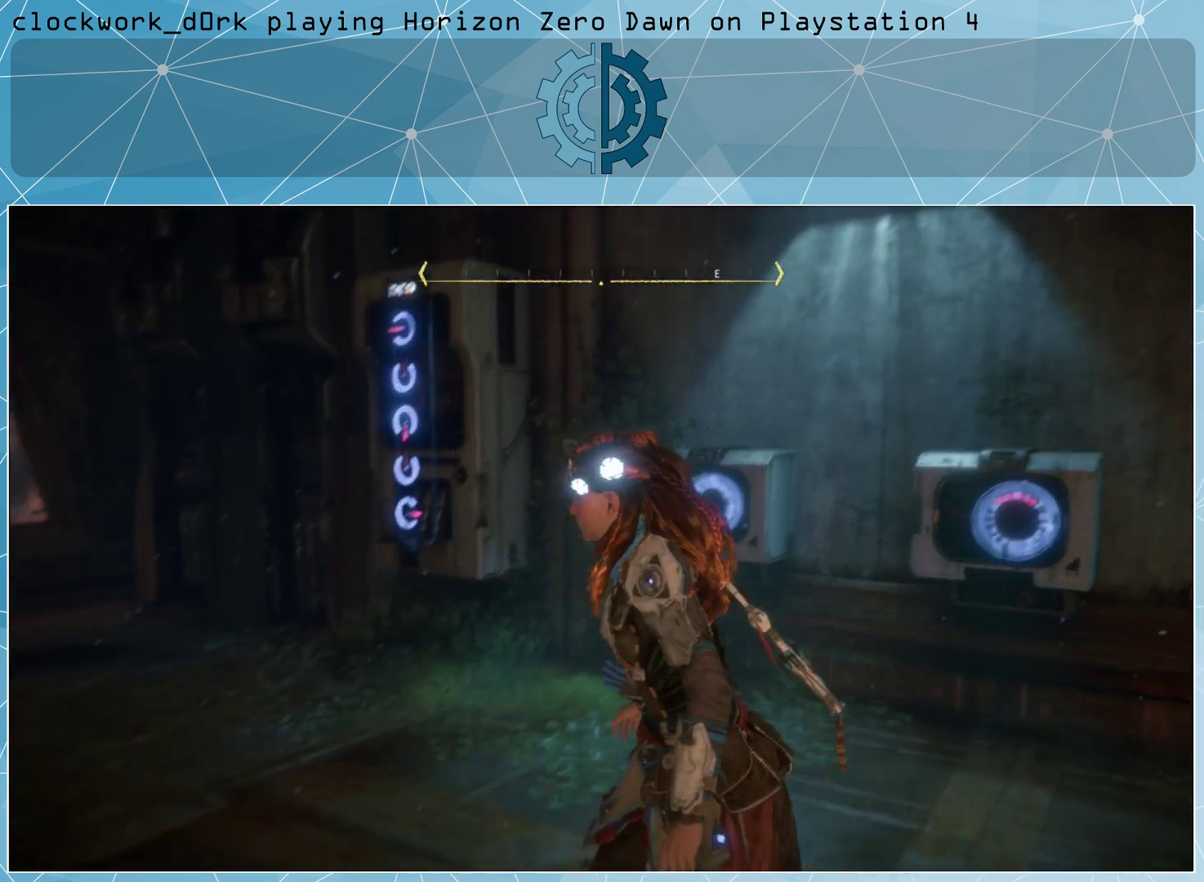
{"buttons": [], "left_stick": "center", "right_stick": "center", "events": []}
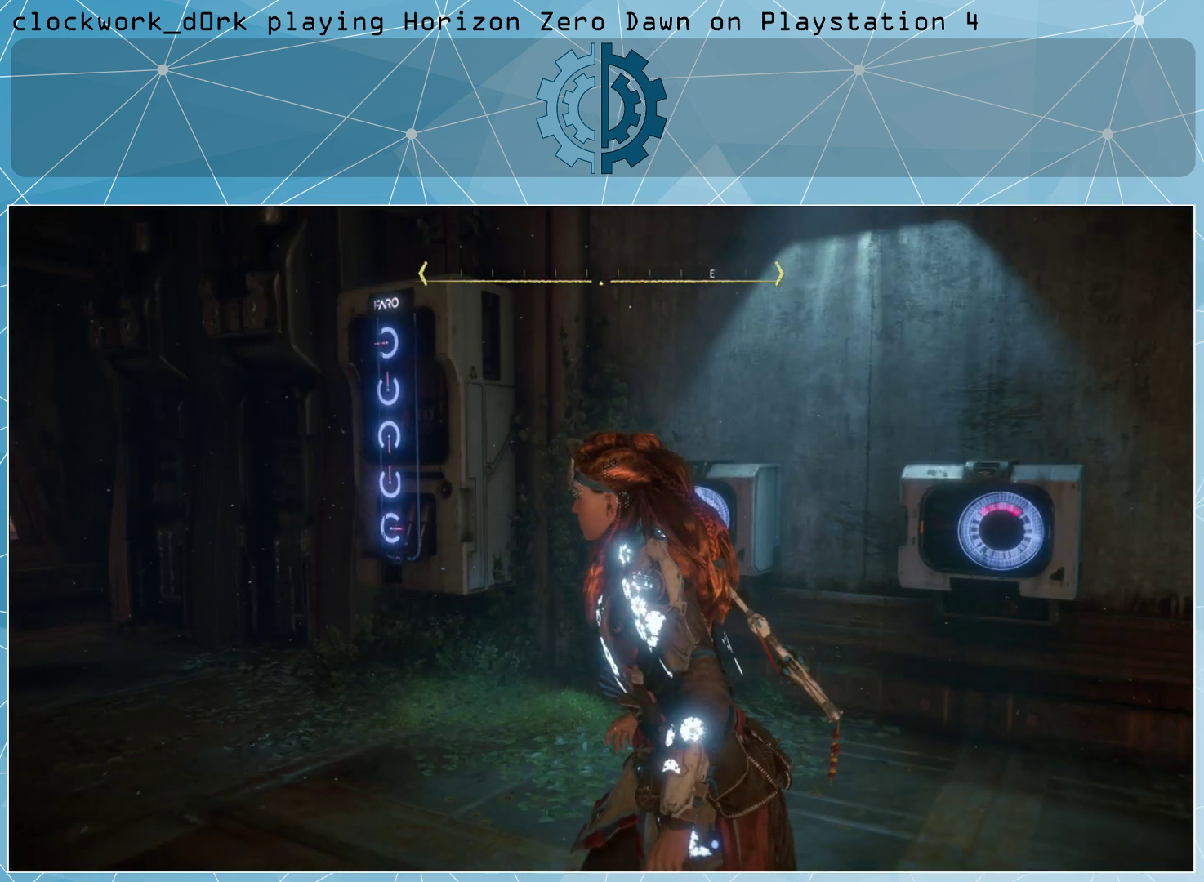
{"buttons": [], "left_stick": "center", "right_stick": "center", "events": [[100, "right_stick", "right"], [267, "right_stick", "center"]]}
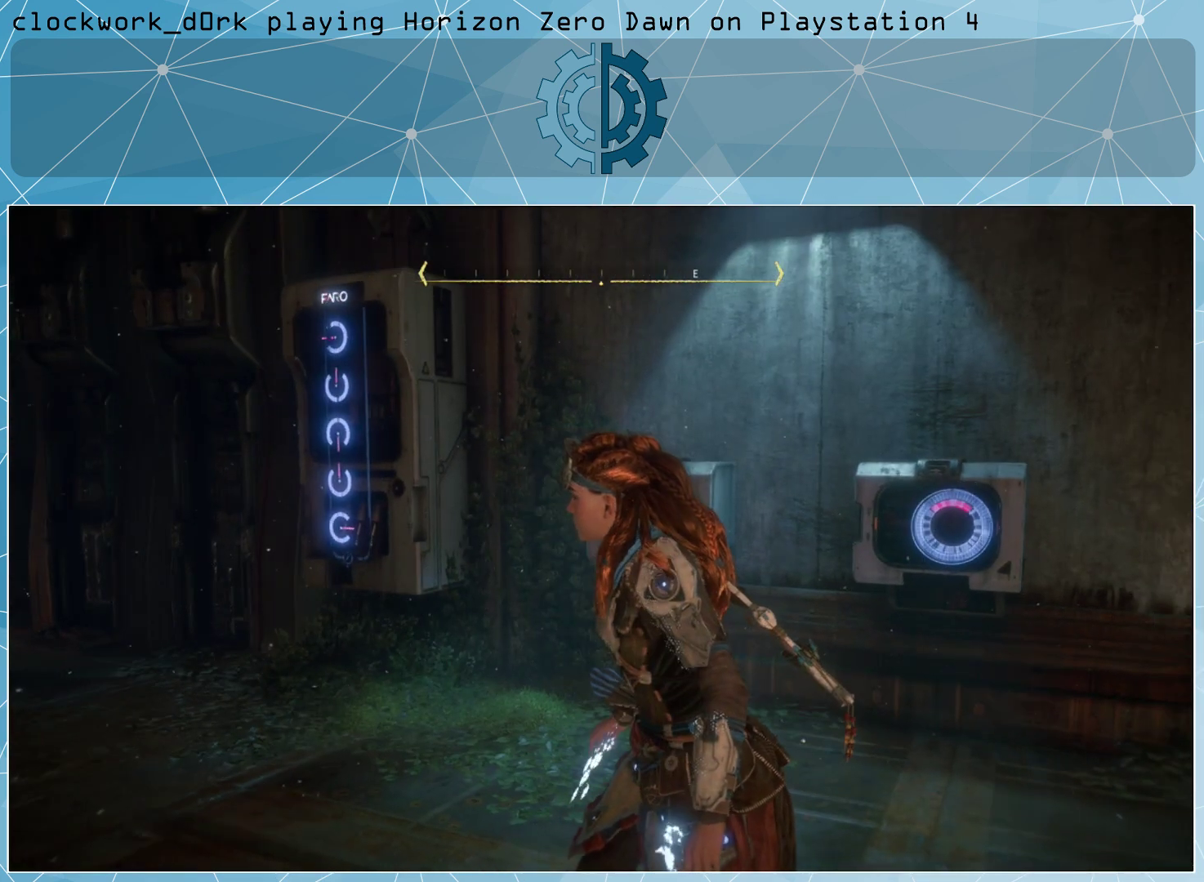
{"buttons": [], "left_stick": "up-right", "right_stick": "center", "events": [[133, "right_stick", "right"], [167, "left_stick", "right"], [300, "left_stick", "up-right"], [367, "right_stick", "center"]]}
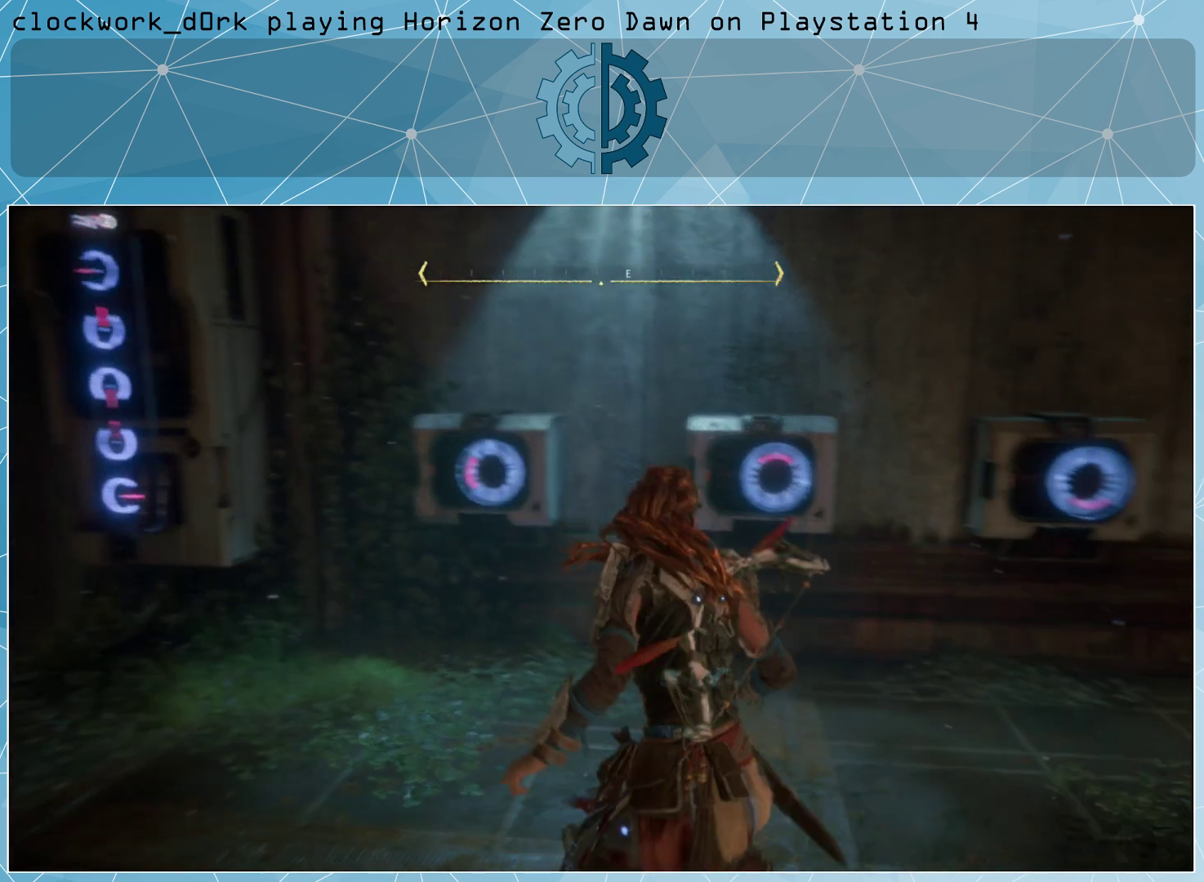
{"buttons": [], "left_stick": "up-right", "right_stick": "center", "events": [[67, "right_stick", "right"], [267, "right_stick", "center"]]}
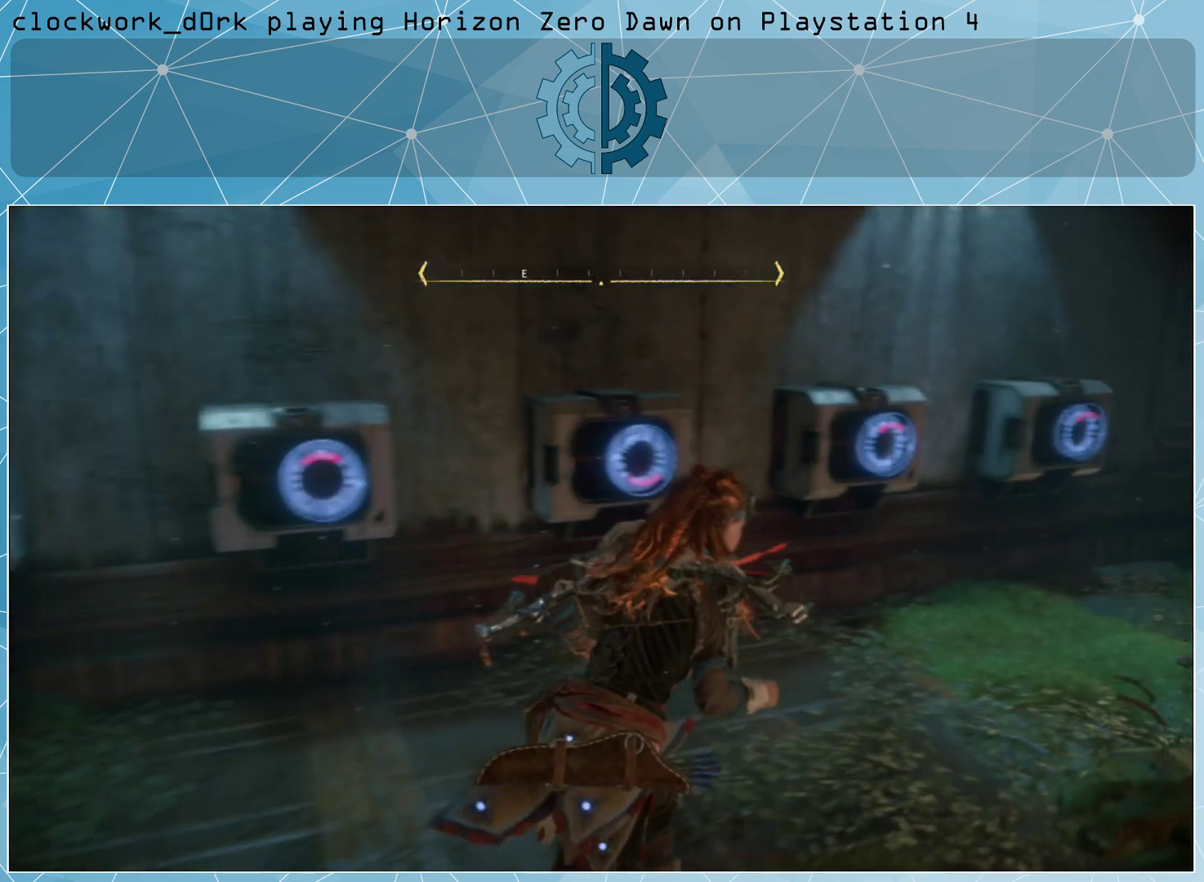
{"buttons": [], "left_stick": "up-right", "right_stick": "center", "events": [[400, "right_stick", "left"], [500, "right_stick", "center"]]}
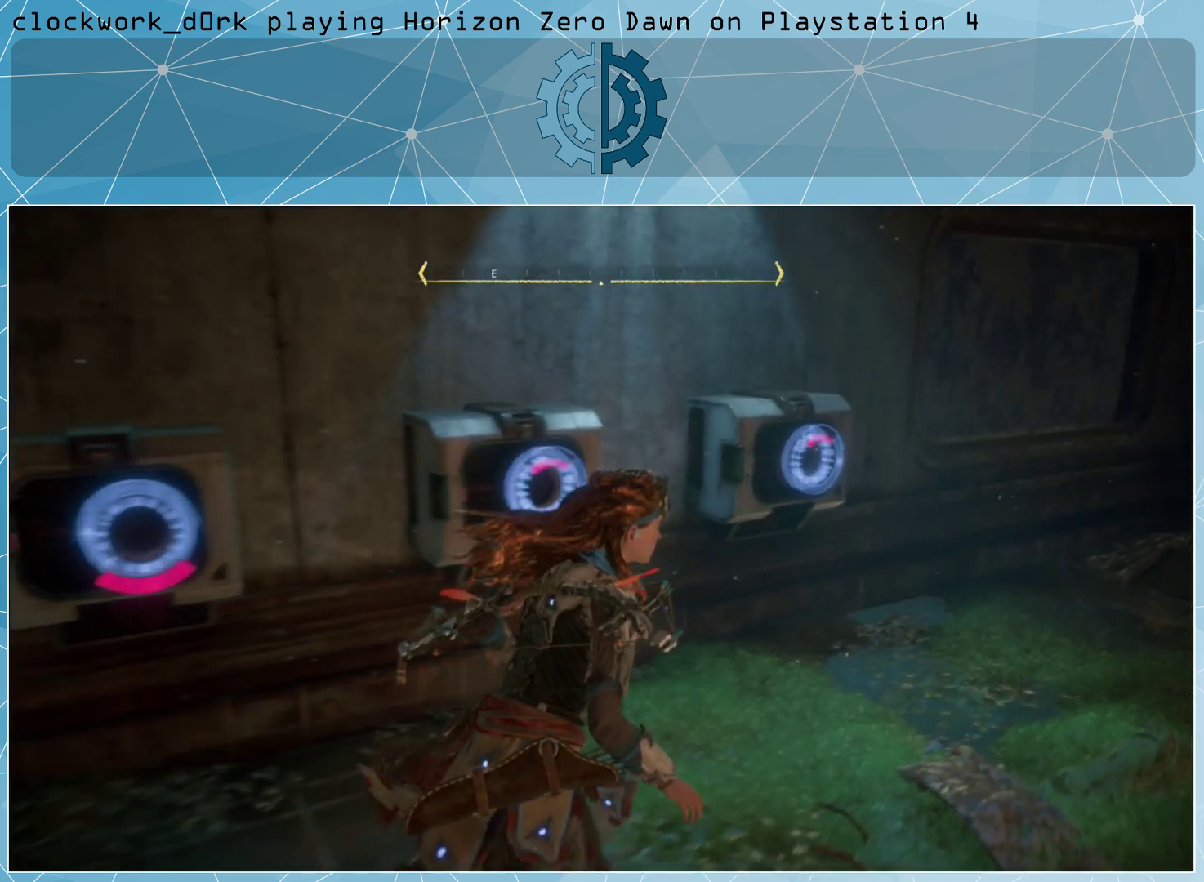
{"buttons": [], "left_stick": "center", "right_stick": "center", "events": [[333, "left_stick", "center"]]}
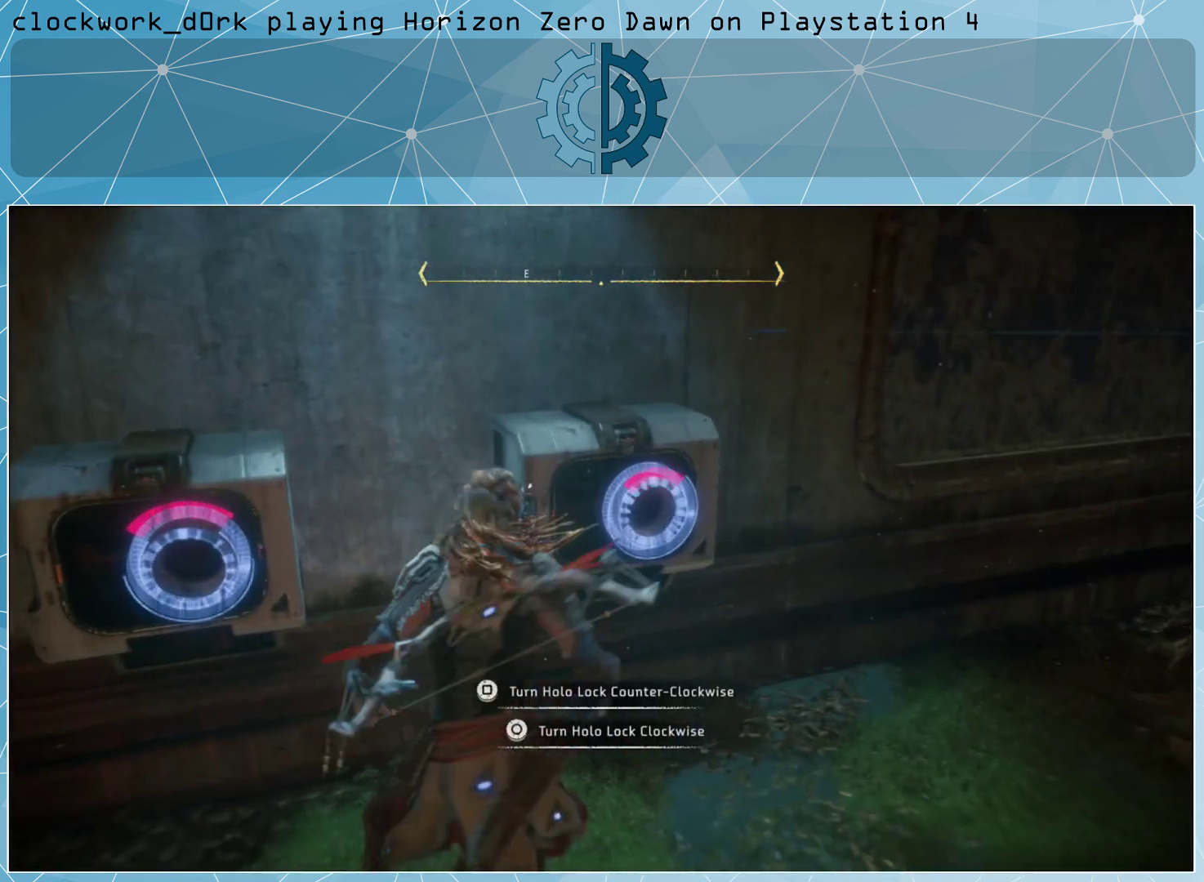
{"buttons": [], "left_stick": "center", "right_stick": "center", "events": [[300, "CIRCLE", "down"], [400, "CIRCLE", "up"]]}
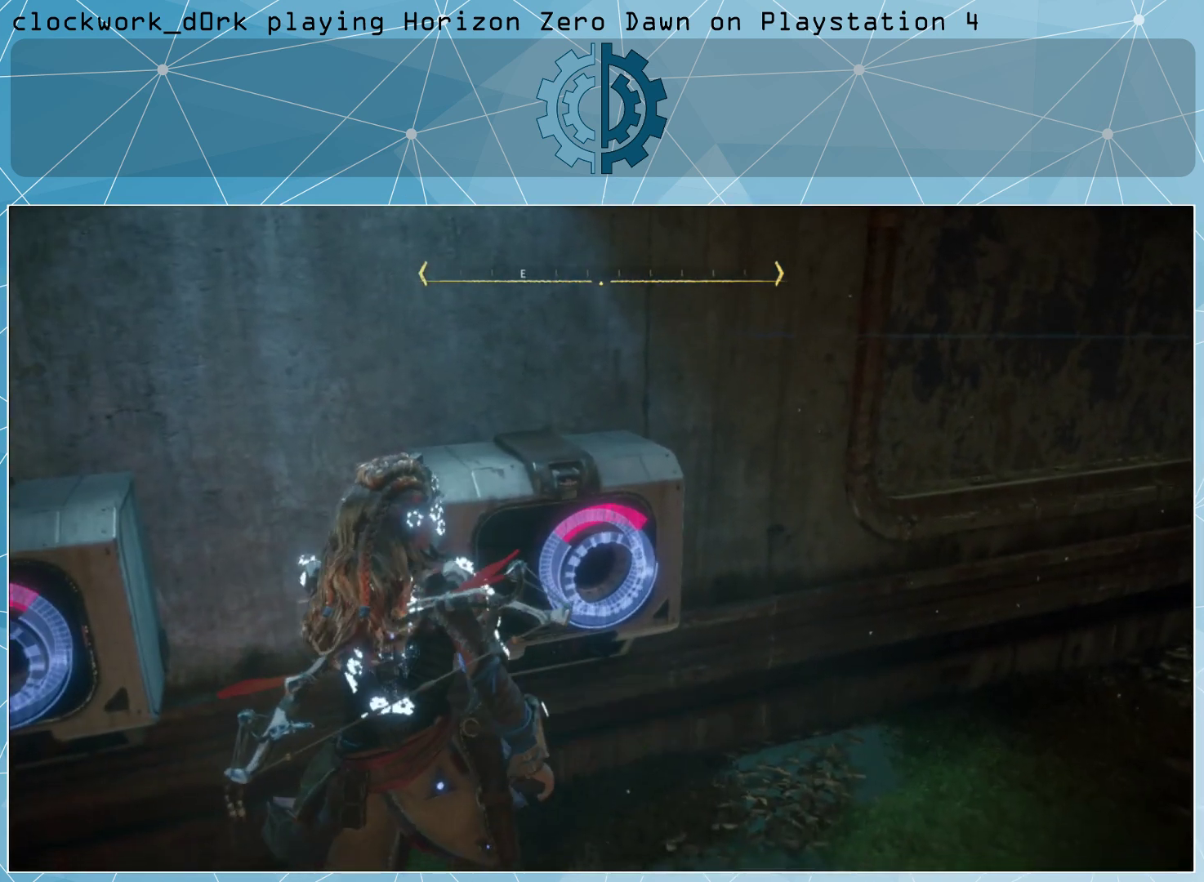
{"buttons": [], "left_stick": "center", "right_stick": "center", "events": []}
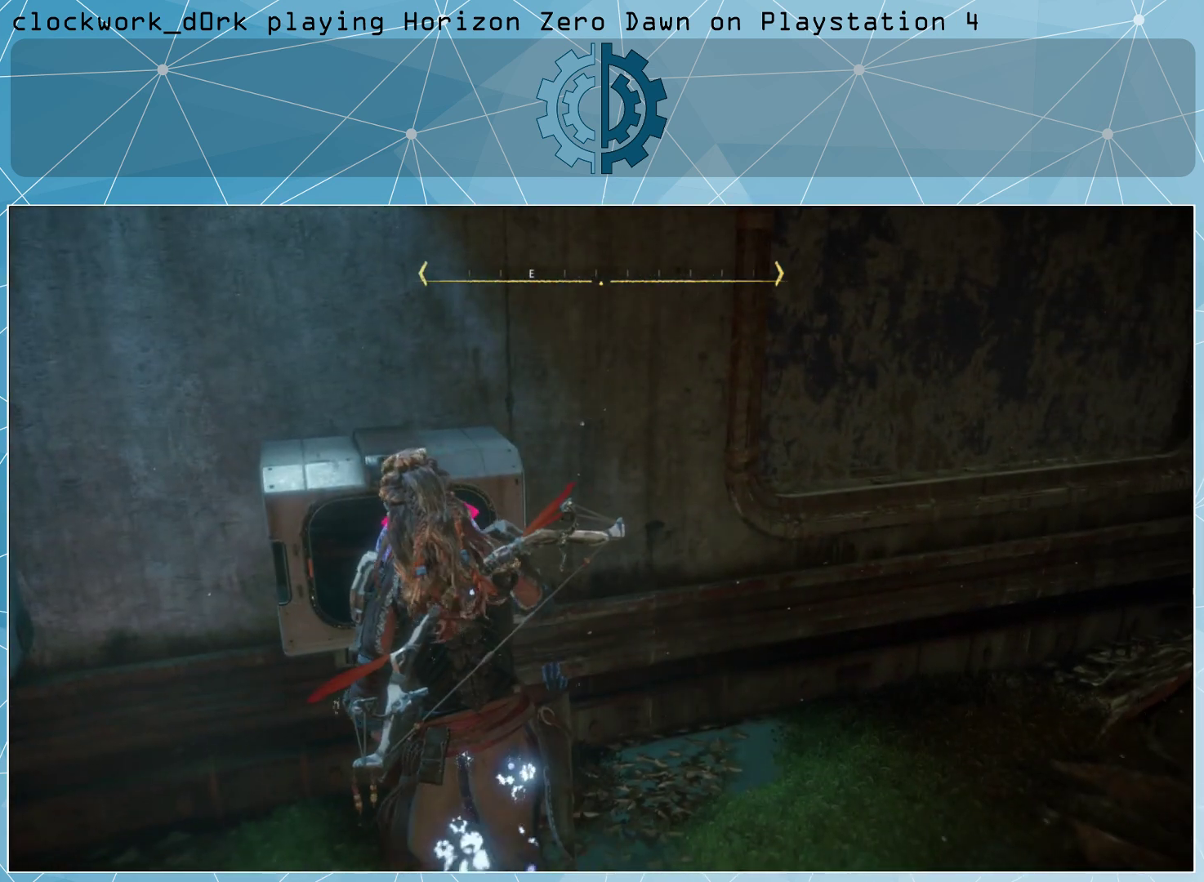
{"buttons": [], "left_stick": "center", "right_stick": "center", "events": [[33, "right_stick", "left"], [267, "right_stick", "center"]]}
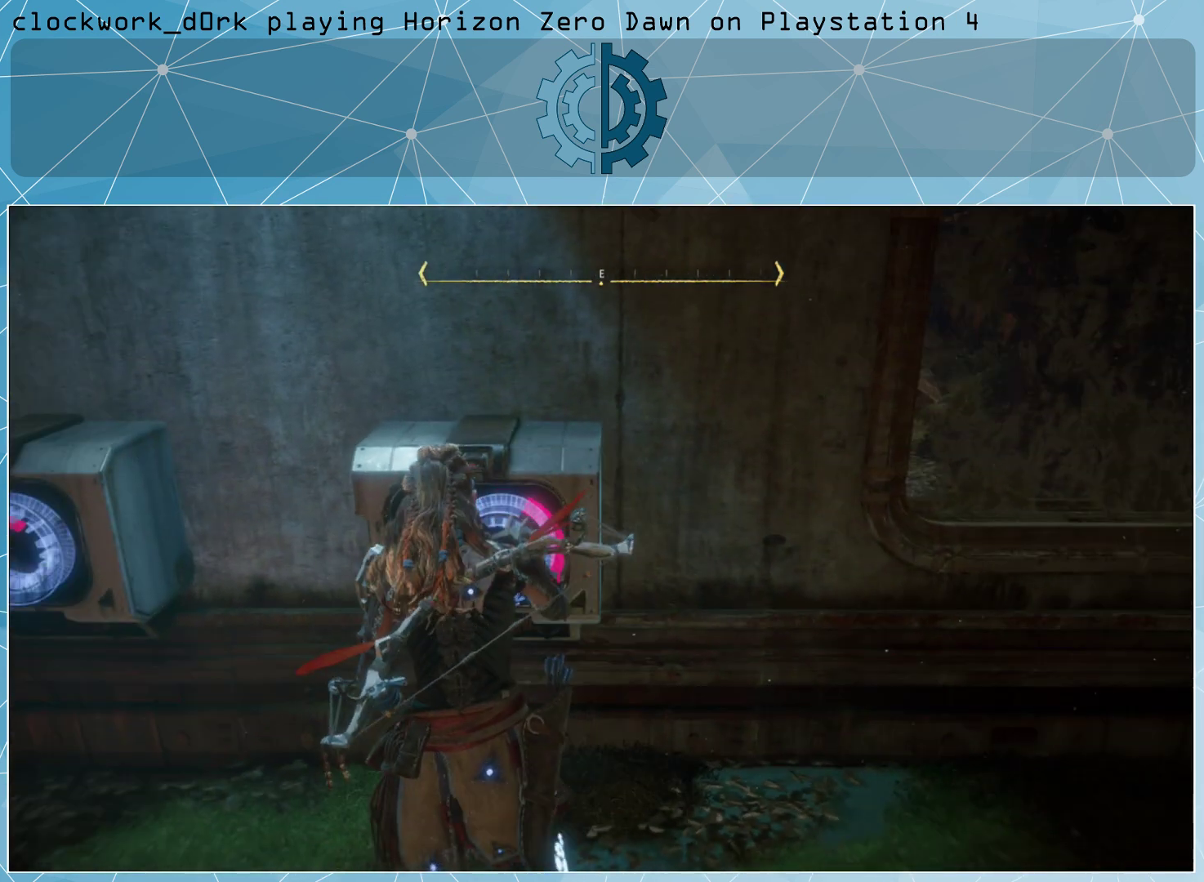
{"buttons": [], "left_stick": "down-left", "right_stick": "center", "events": [[367, "left_stick", "down-left"]]}
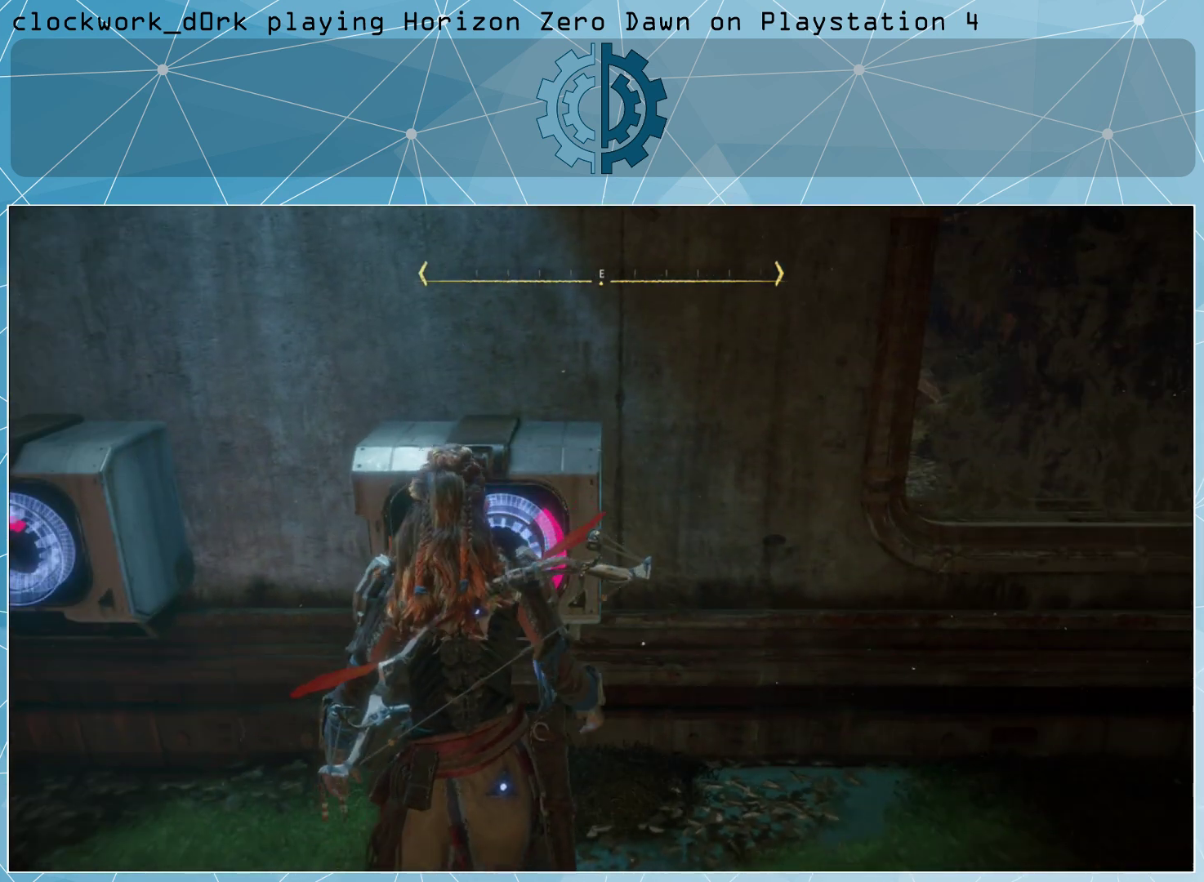
{"buttons": [], "left_stick": "down-left", "right_stick": "center", "events": []}
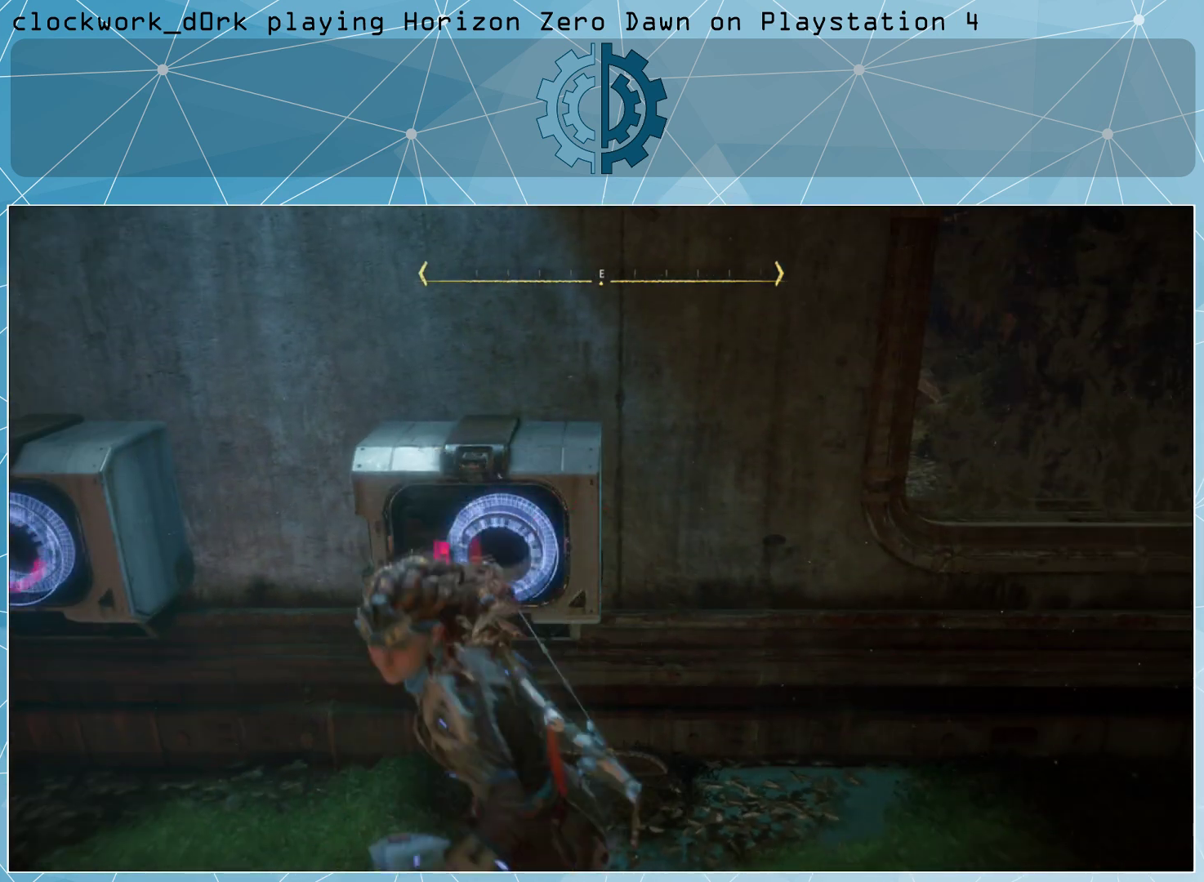
{"buttons": [], "left_stick": "center", "right_stick": "center", "events": [[233, "left_stick", "center"], [300, "right_stick", "up-left"], [500, "right_stick", "center"]]}
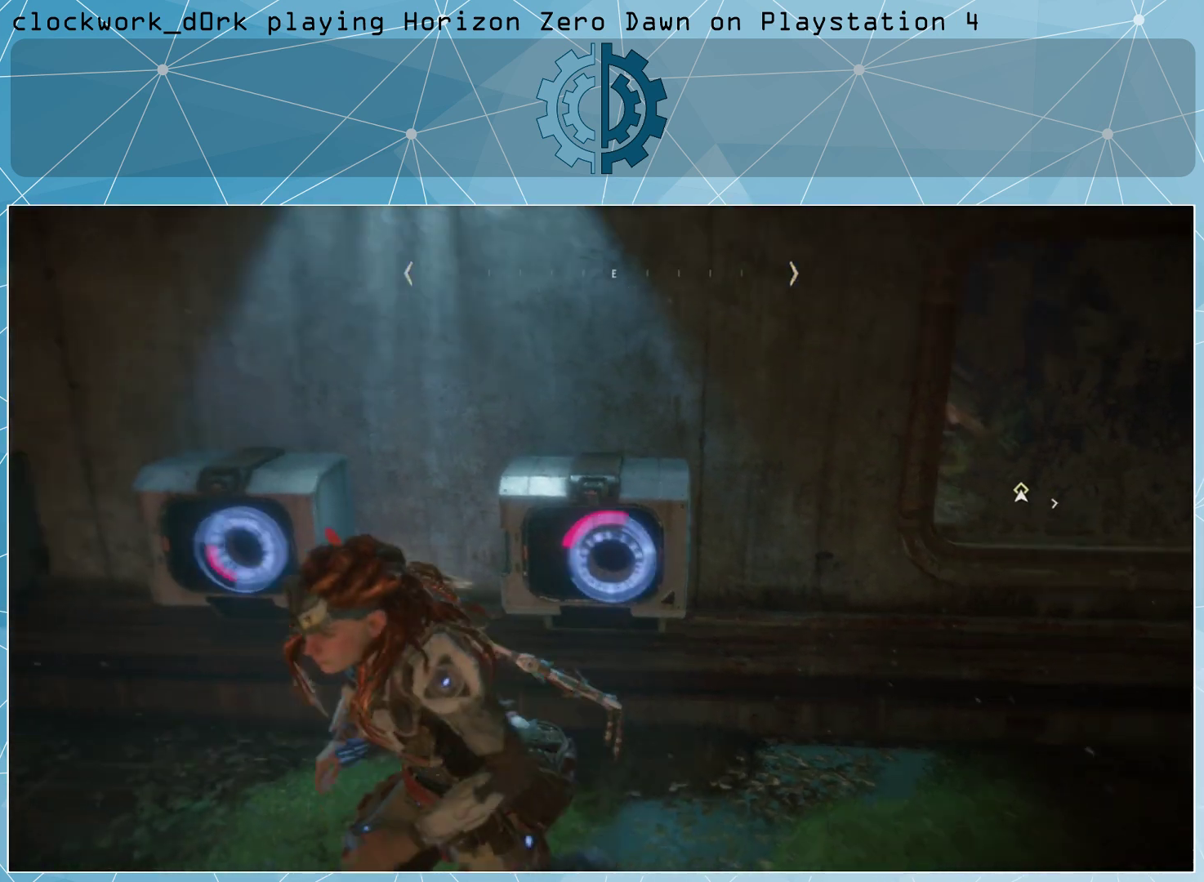
{"buttons": [], "left_stick": "center", "right_stick": "center", "events": []}
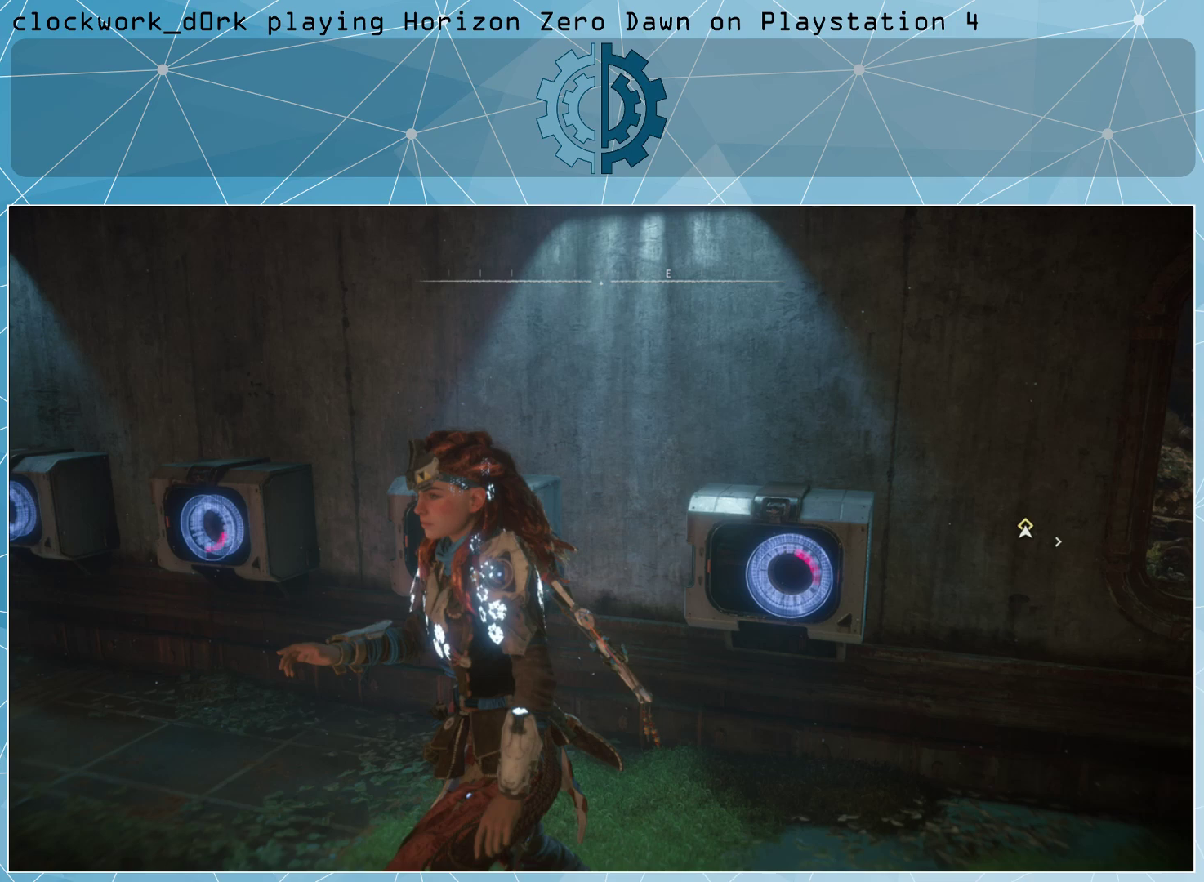
{"buttons": [], "left_stick": "center", "right_stick": "center", "events": []}
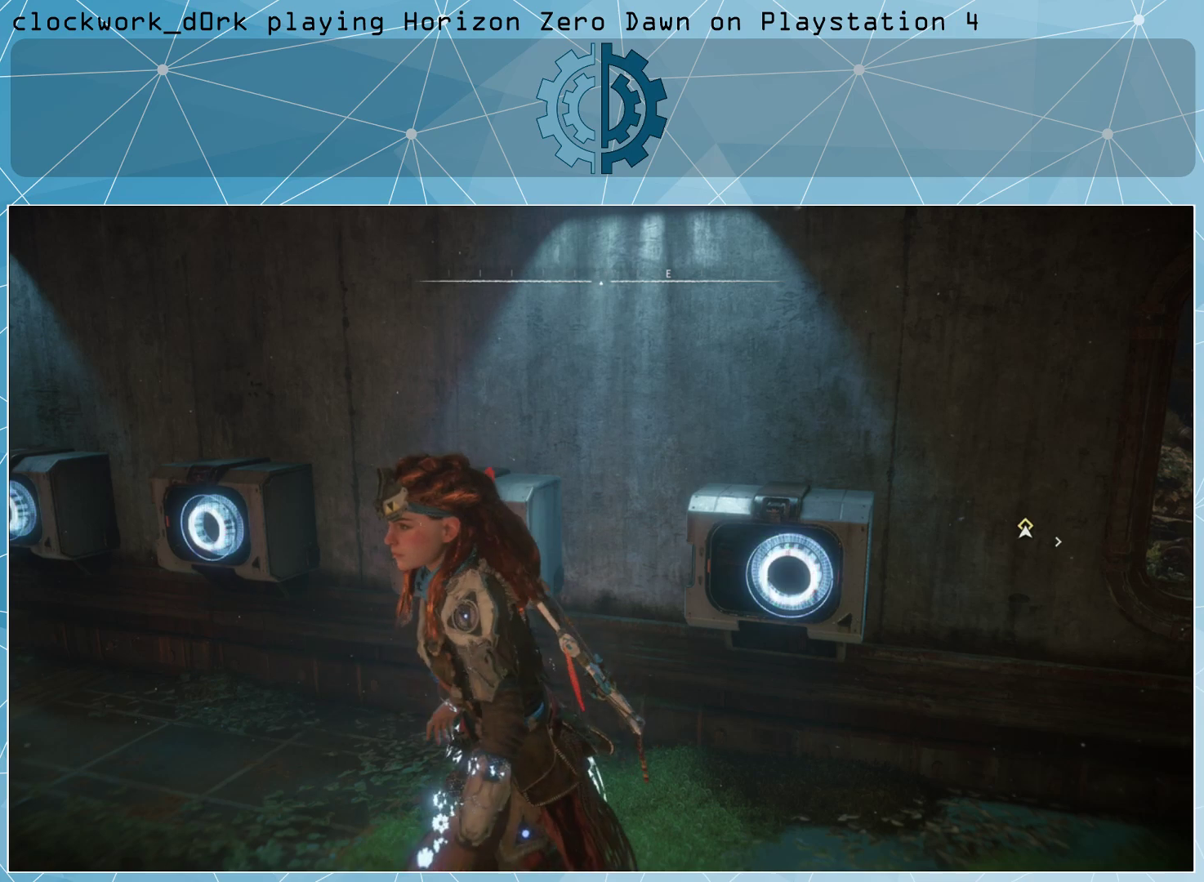
{"buttons": [], "left_stick": "center", "right_stick": "right", "events": [[433, "right_stick", "right"]]}
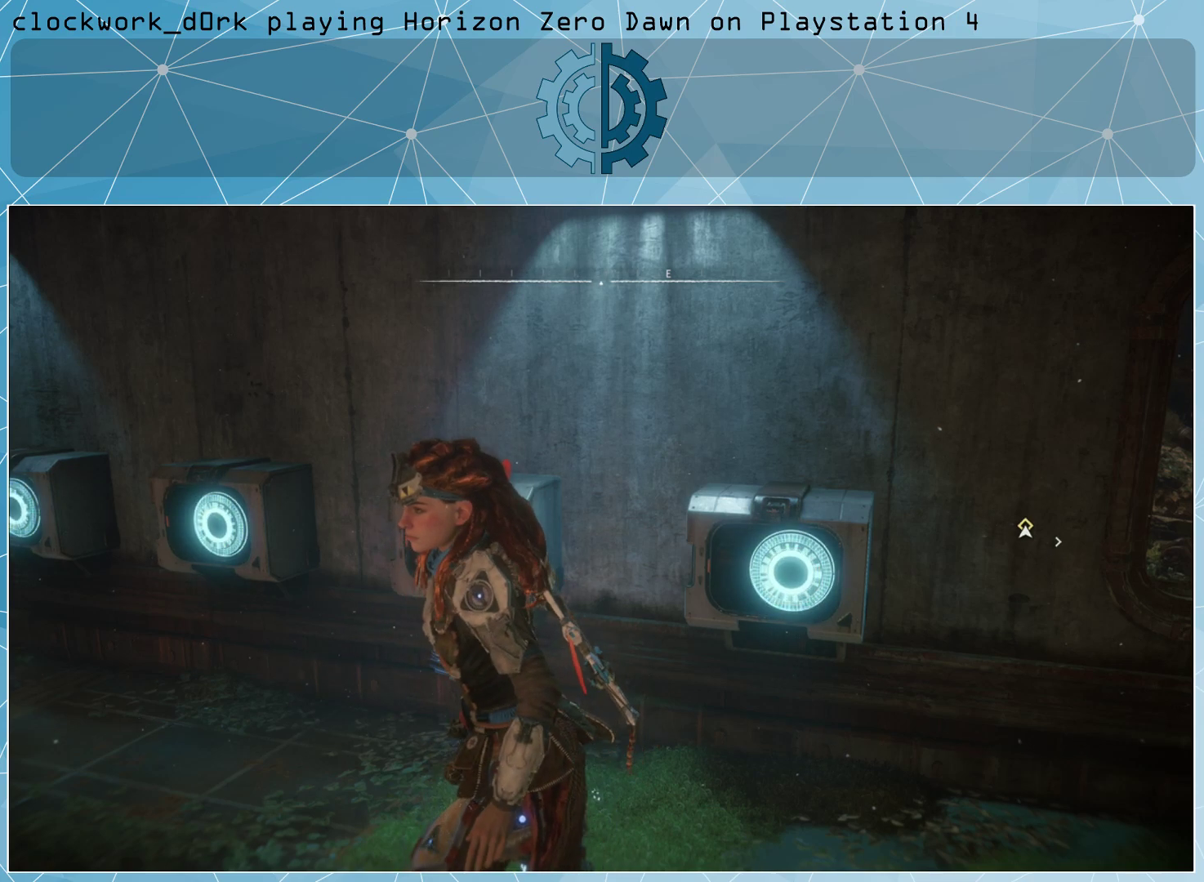
{"buttons": [], "left_stick": "center", "right_stick": "right", "events": []}
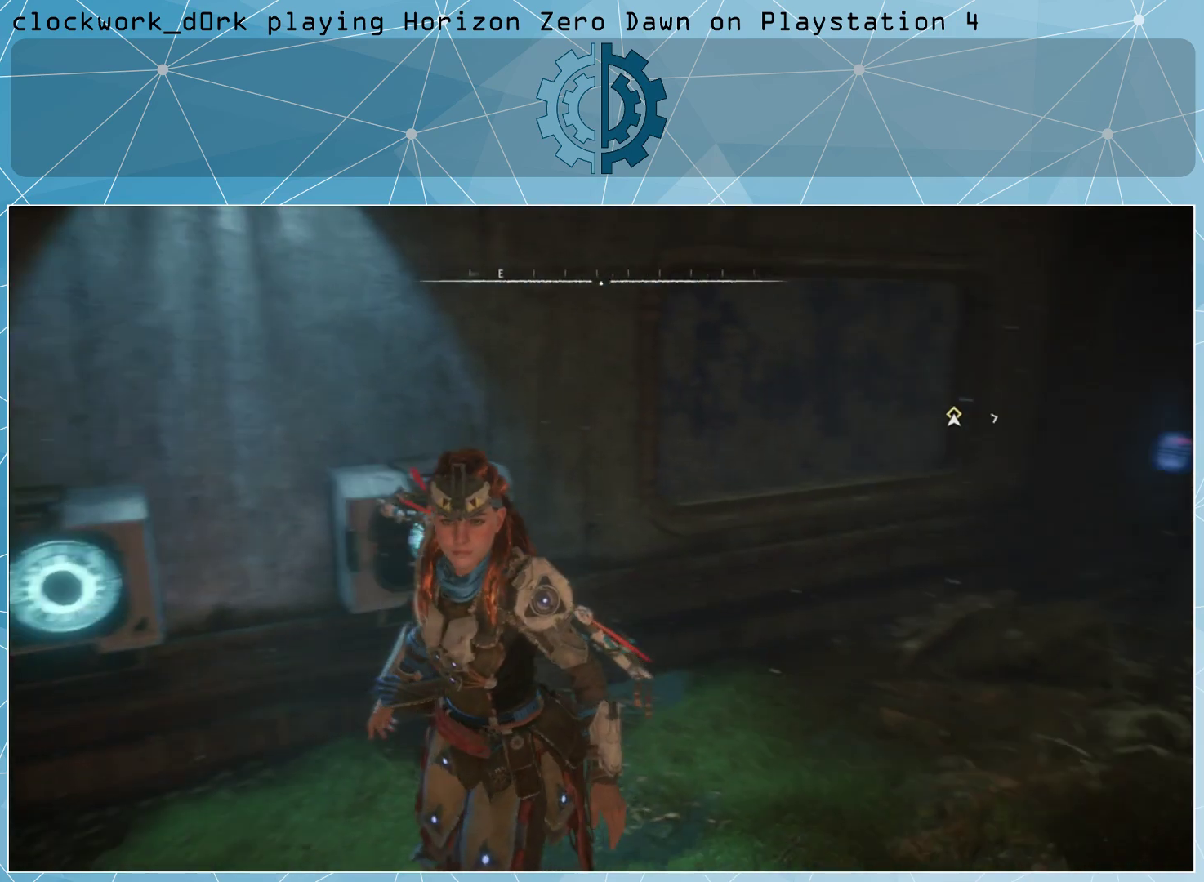
{"buttons": [], "left_stick": "up", "right_stick": "center", "events": [[67, "right_stick", "center"], [400, "left_stick", "up"]]}
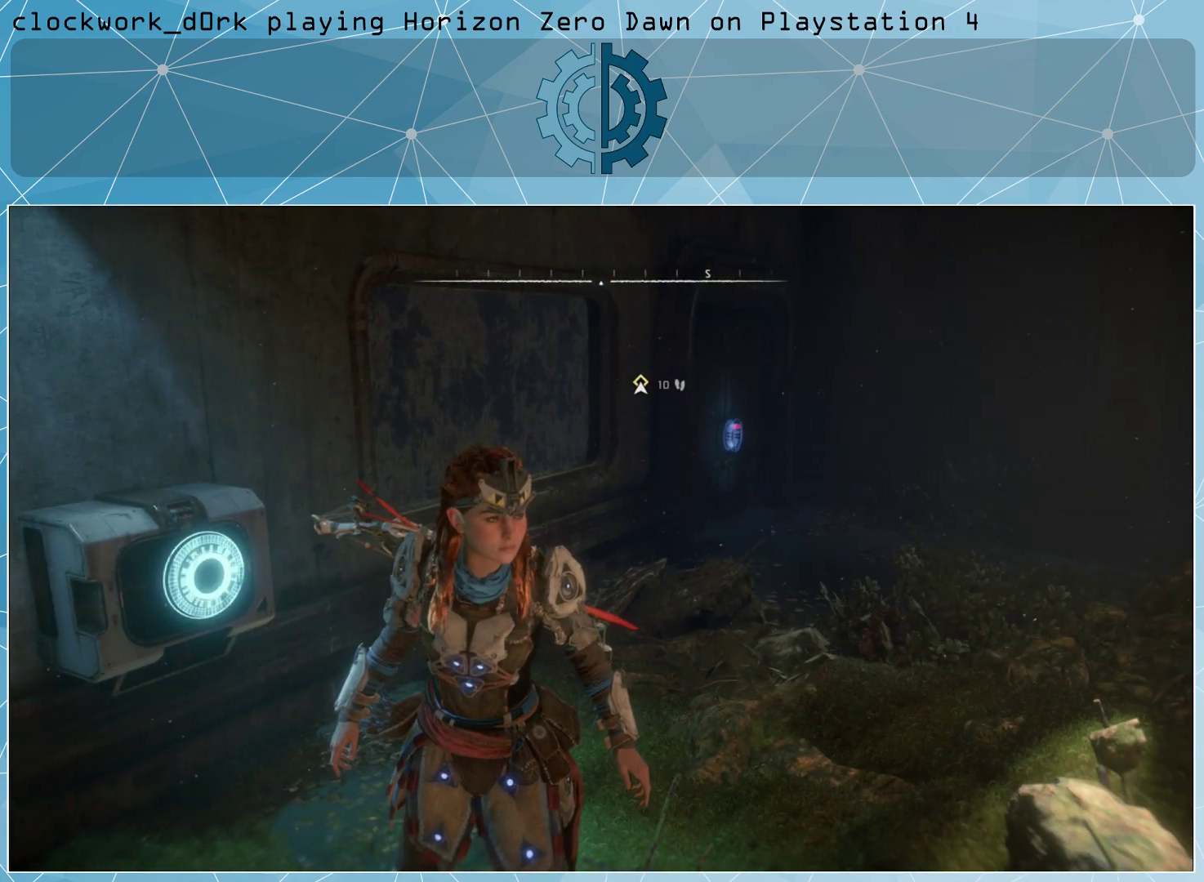
{"buttons": [], "left_stick": "up", "right_stick": "right", "events": [[433, "right_stick", "right"]]}
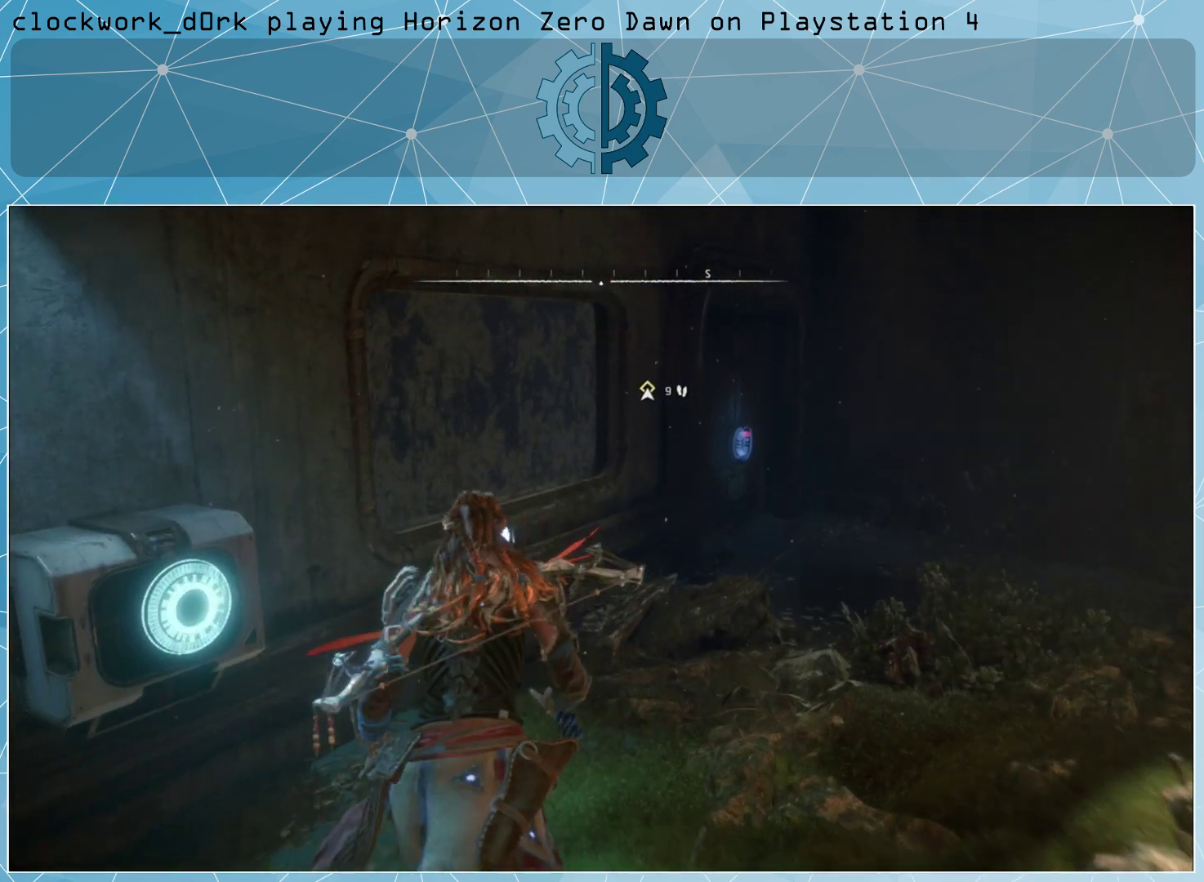
{"buttons": [], "left_stick": "up", "right_stick": "center", "events": [[200, "right_stick", "center"], [300, "right_stick", "right"], [500, "right_stick", "center"]]}
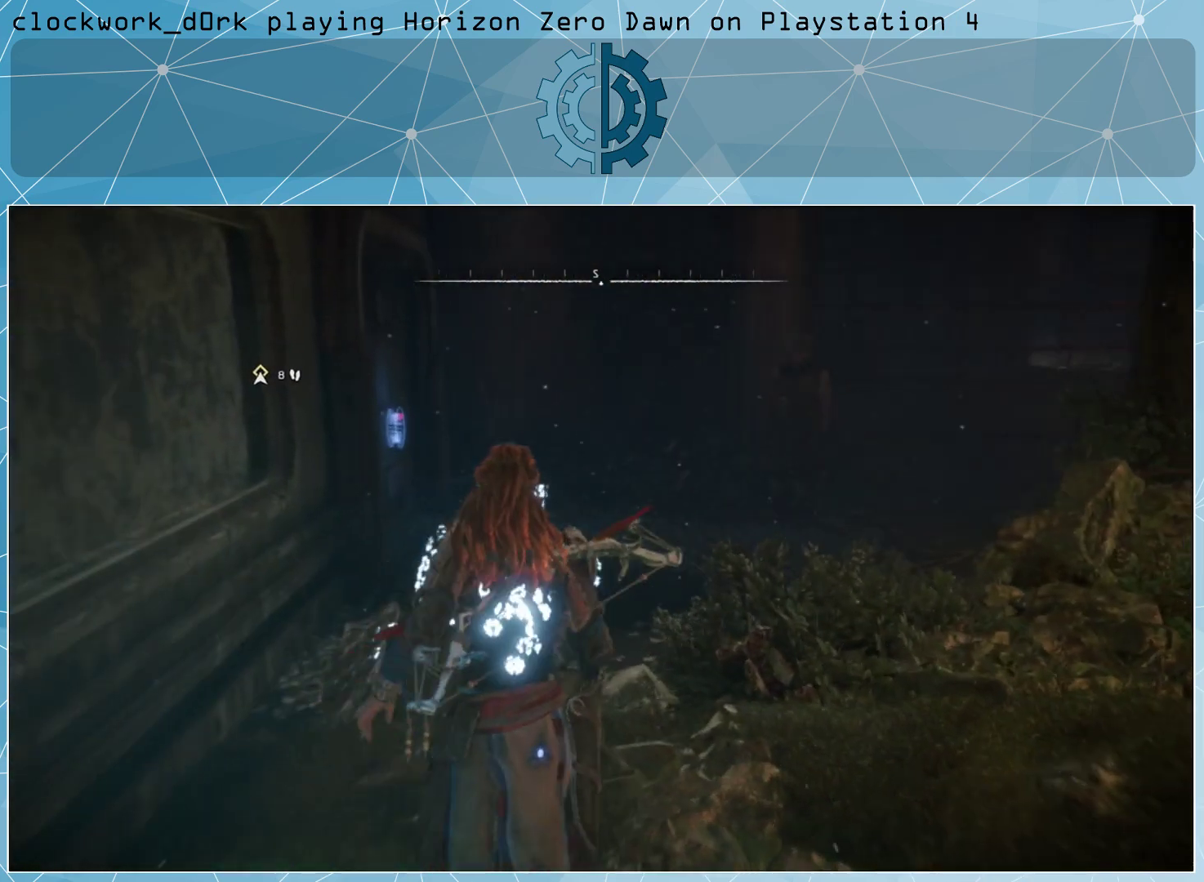
{"buttons": [], "left_stick": "up", "right_stick": "left", "events": [[300, "right_stick", "left"]]}